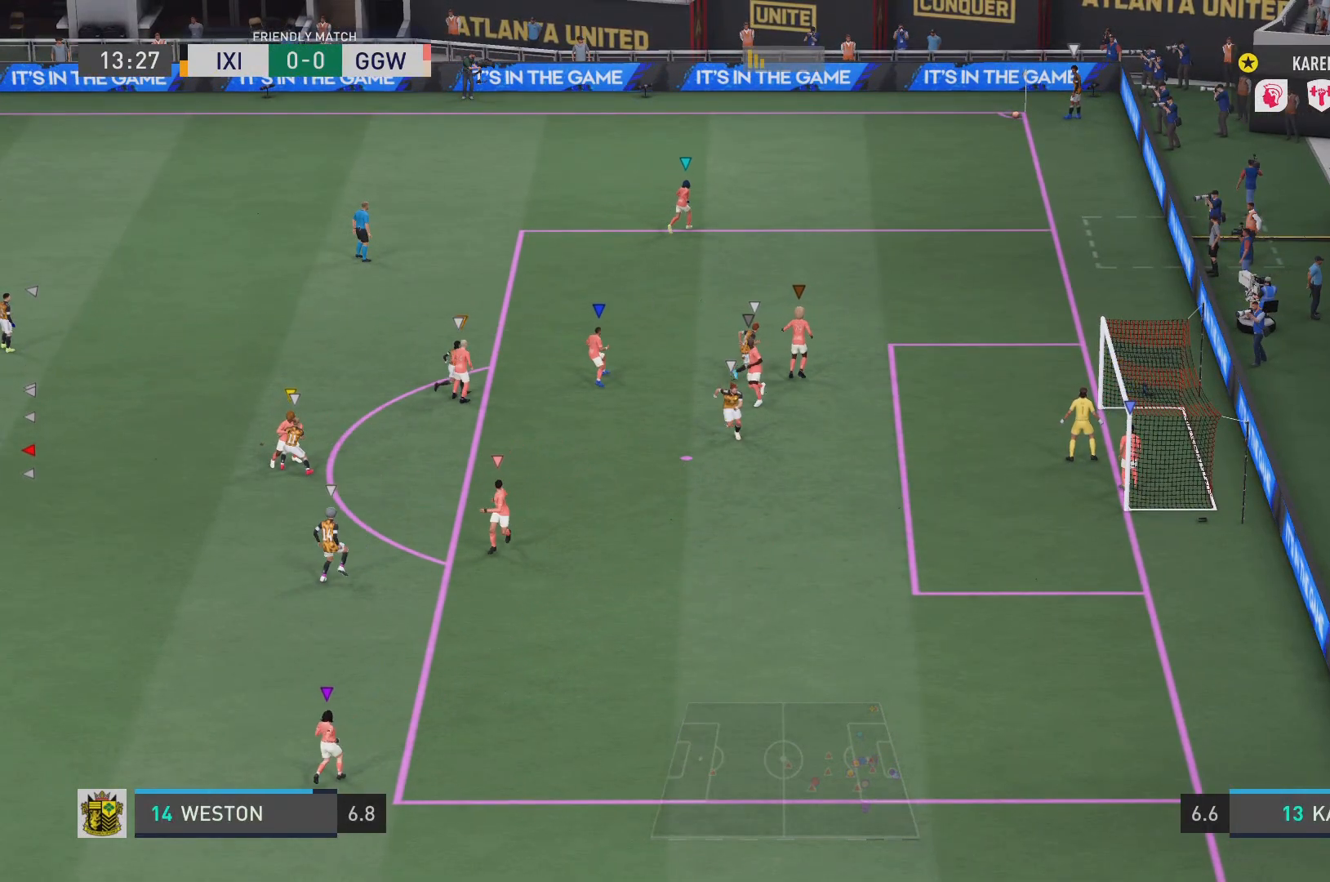
Gameplay with a controller (PlayStation layout); each line is a JSON object with the inputs held at the frame after it. "events" lists button and stick changes between this image and that frame as [ms after this image, input, new state], when the widget could be followed in between. Not read: L3 R3.
{"buttons": ["L1"], "left_stick": "center", "right_stick": "center", "events": []}
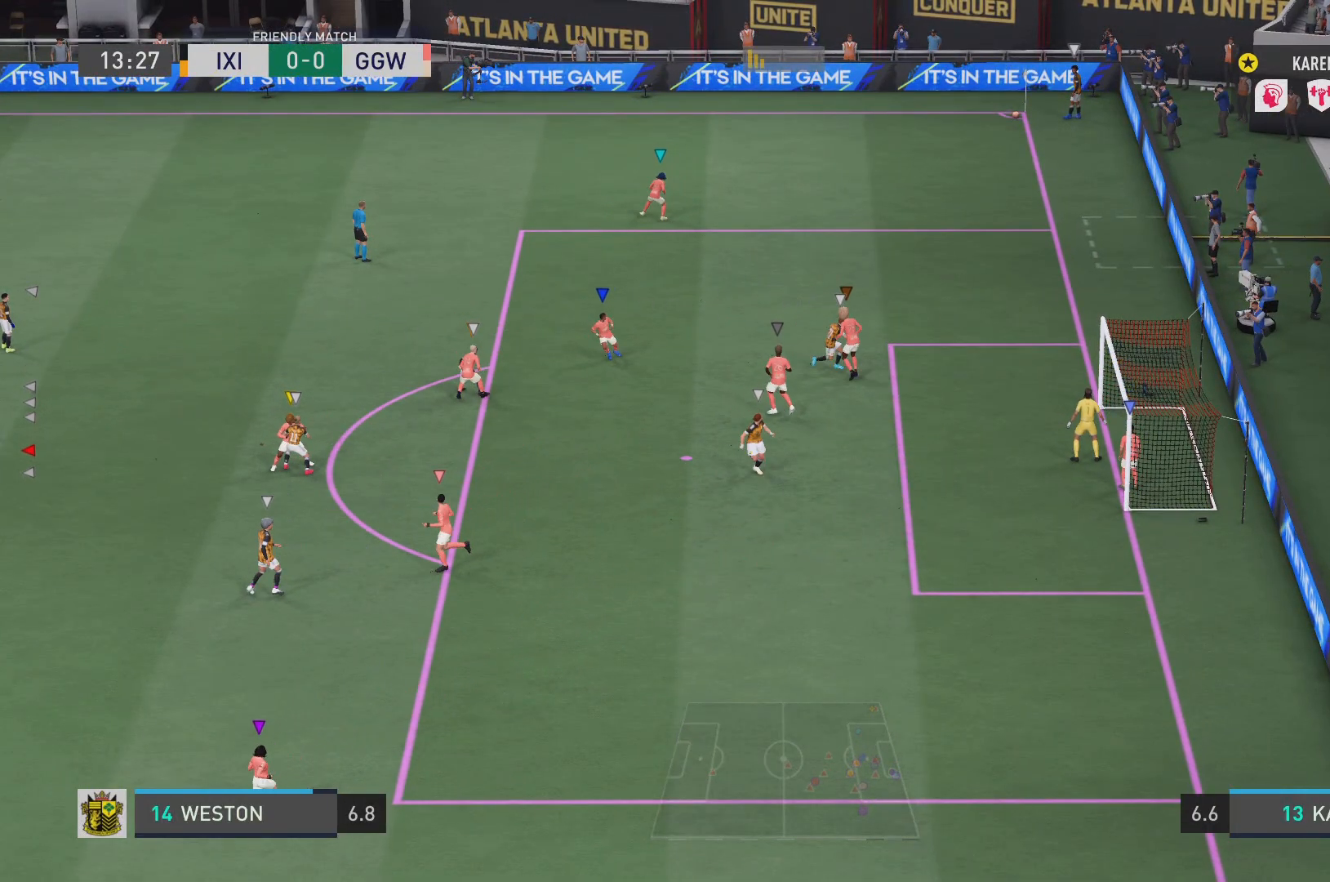
{"buttons": ["L1"], "left_stick": "center", "right_stick": "center", "events": []}
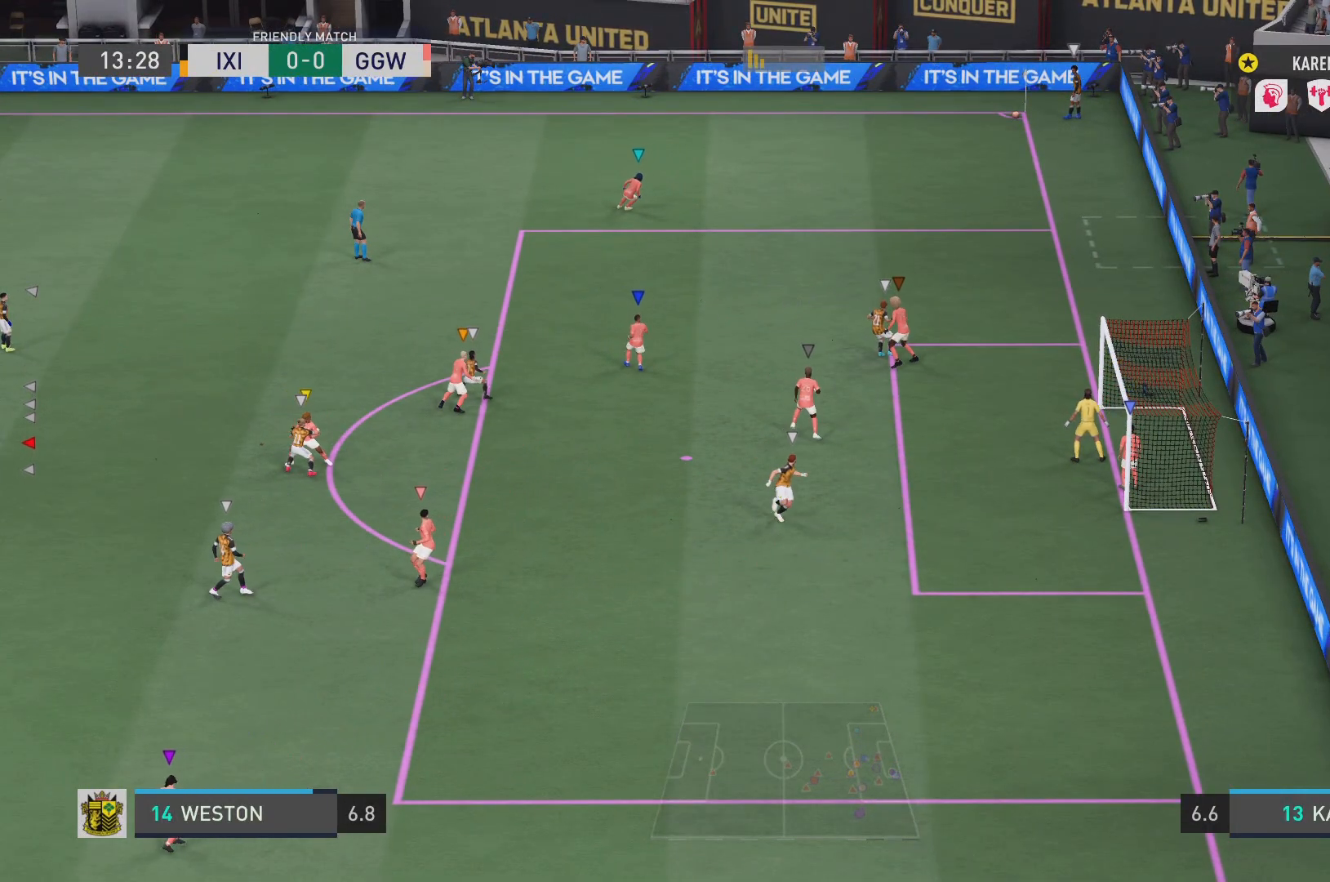
{"buttons": ["L1"], "left_stick": "center", "right_stick": "center", "events": []}
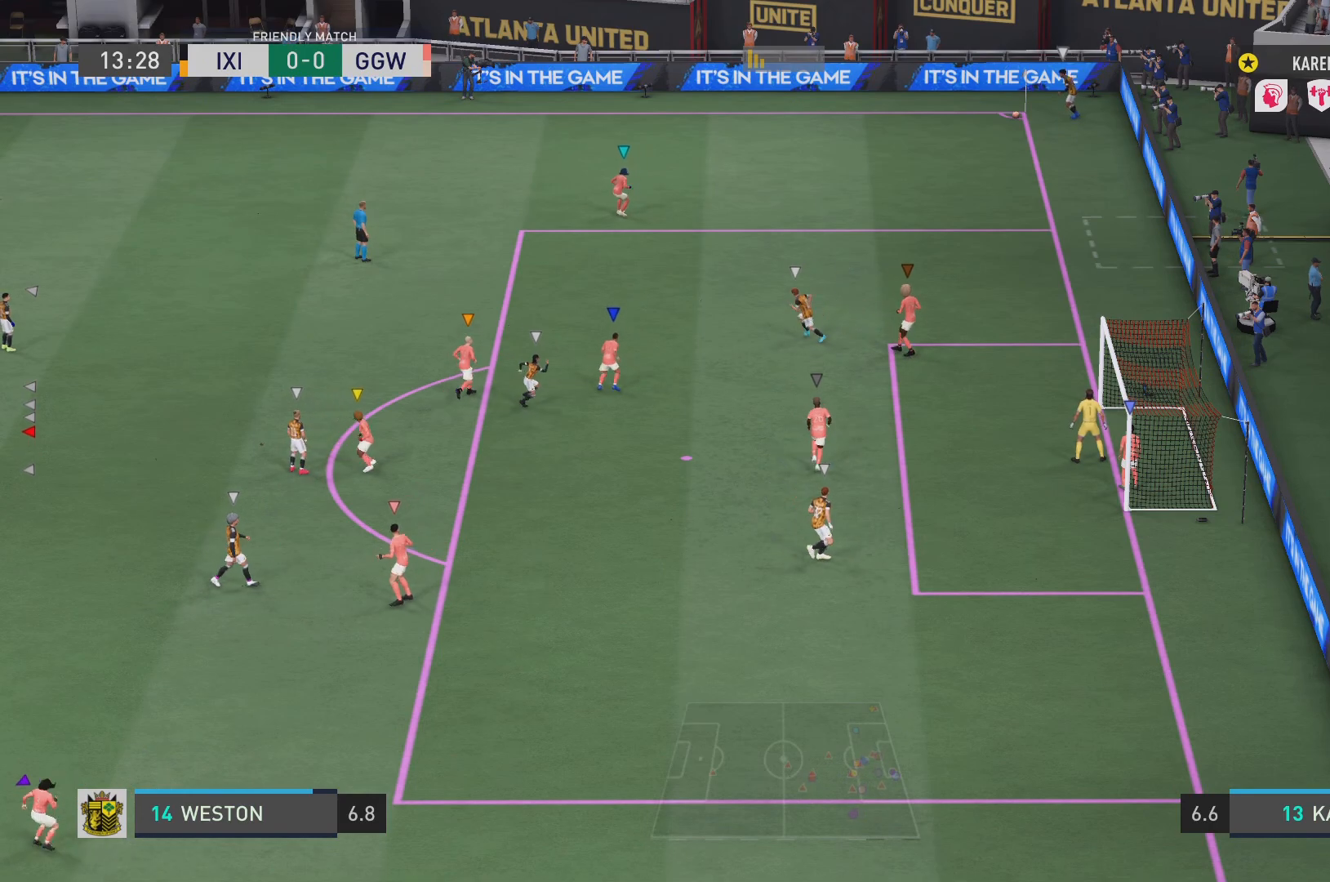
{"buttons": ["L1"], "left_stick": "center", "right_stick": "center", "events": []}
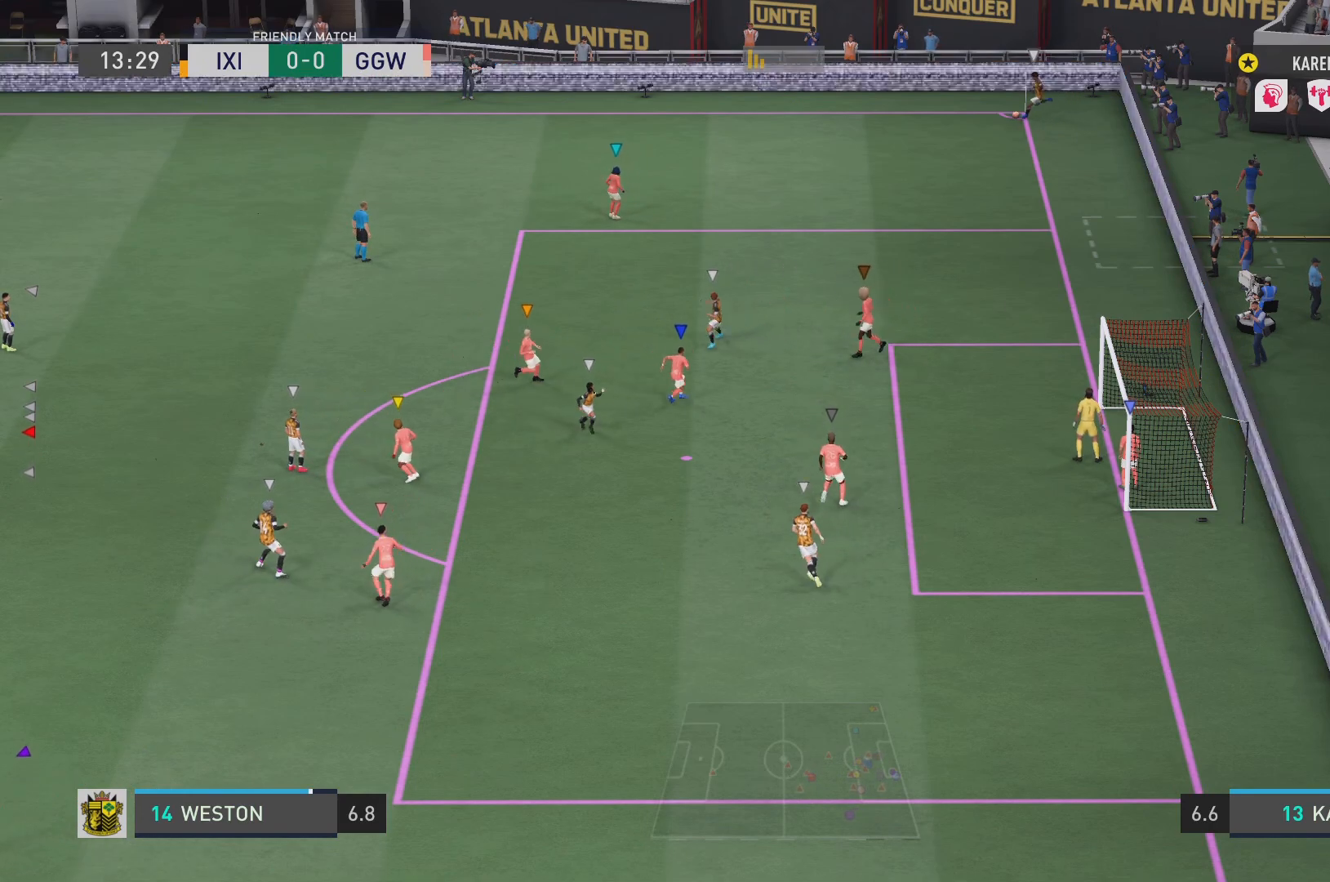
{"buttons": ["L1"], "left_stick": "center", "right_stick": "center", "events": []}
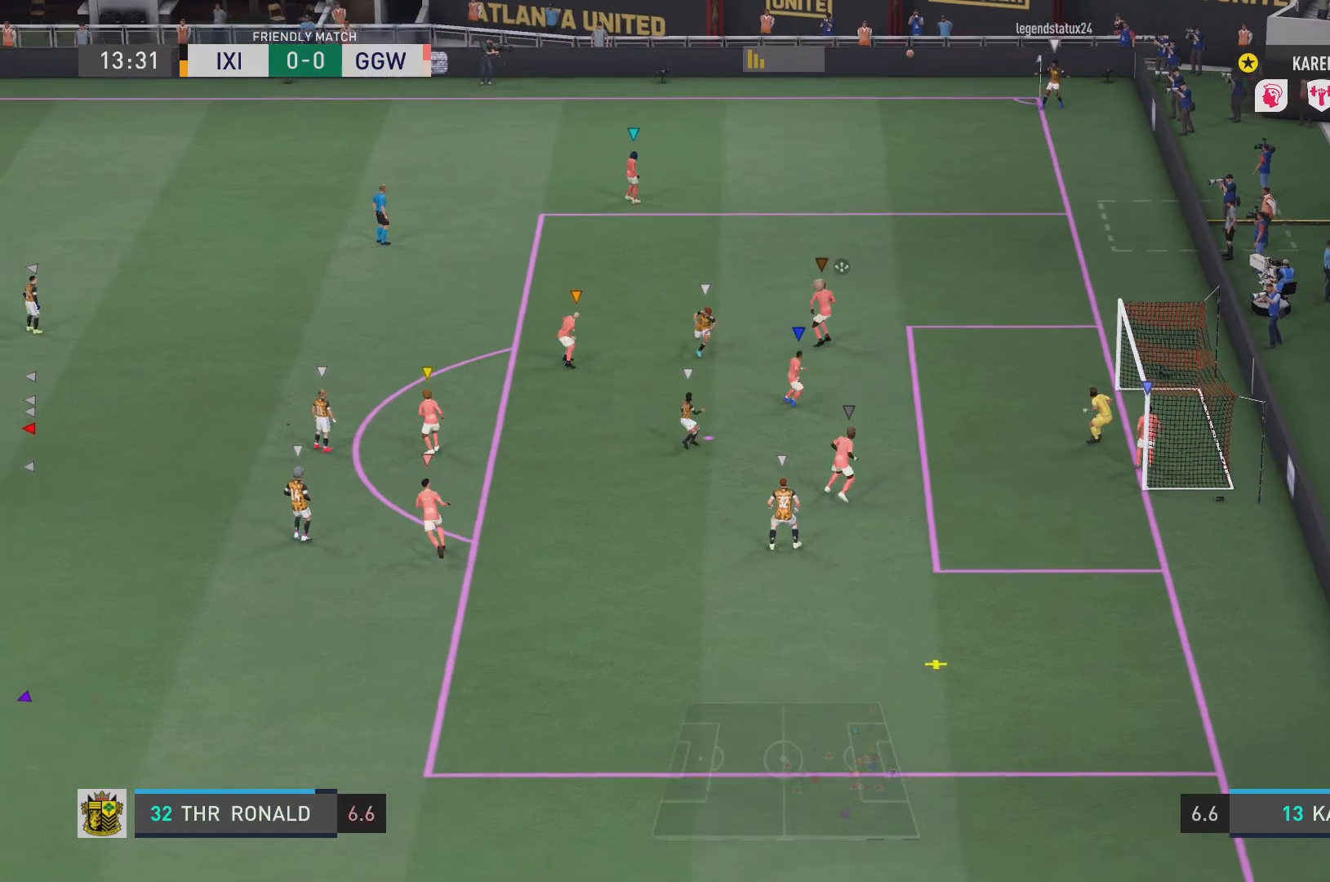
{"buttons": ["L1"], "left_stick": "center", "right_stick": "center", "events": []}
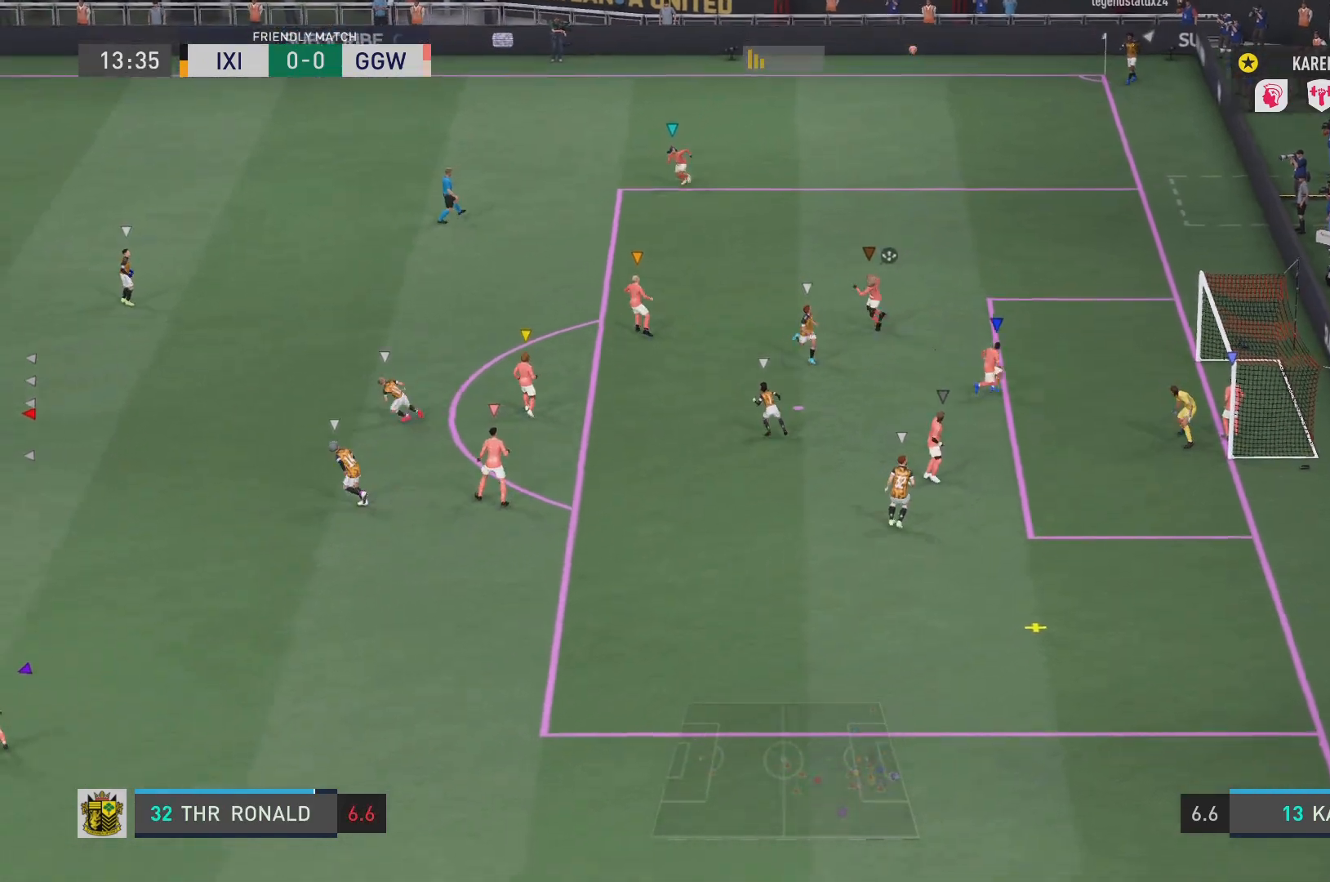
{"buttons": ["L1"], "left_stick": "center", "right_stick": "center", "events": []}
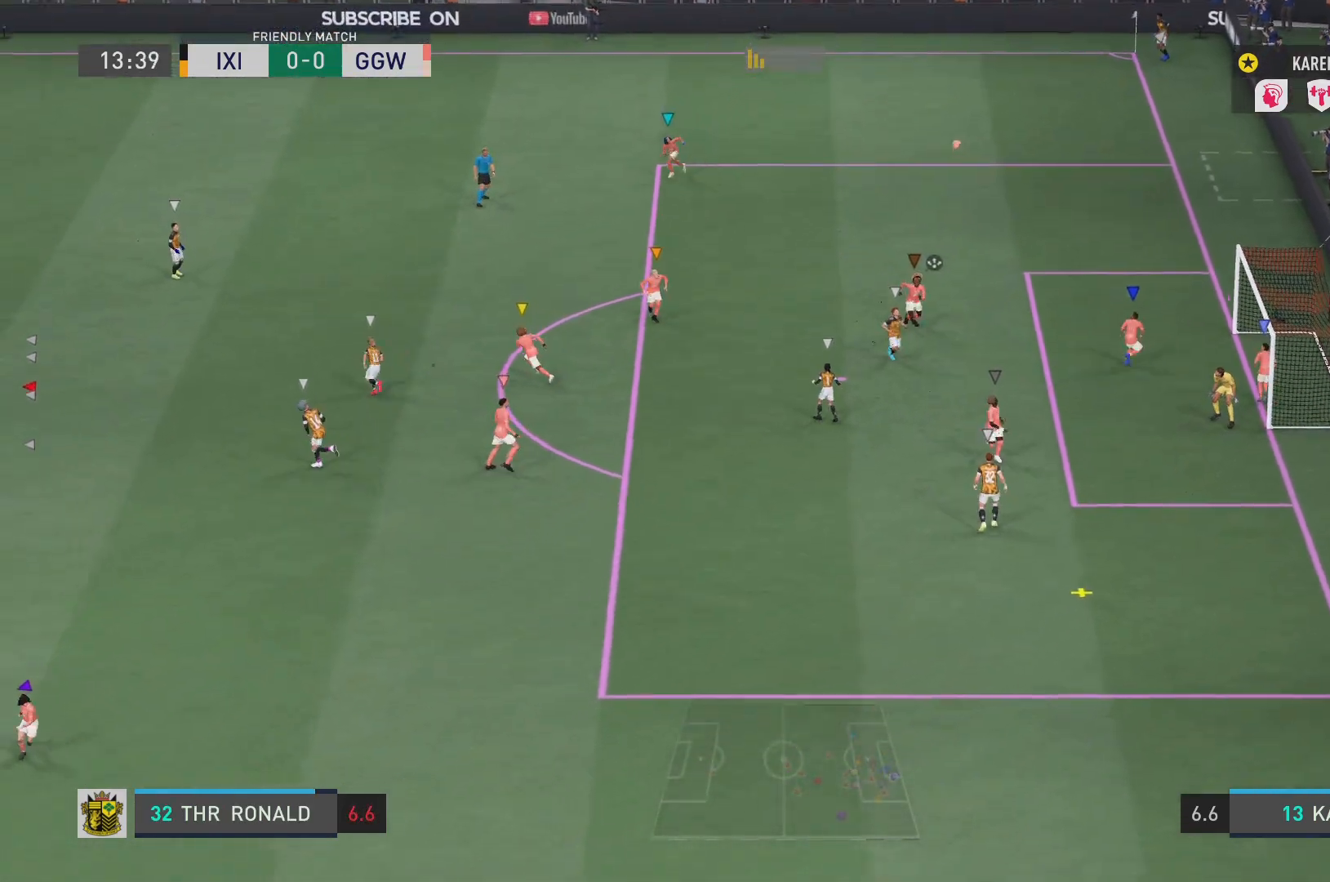
{"buttons": ["L1"], "left_stick": "center", "right_stick": "center", "events": []}
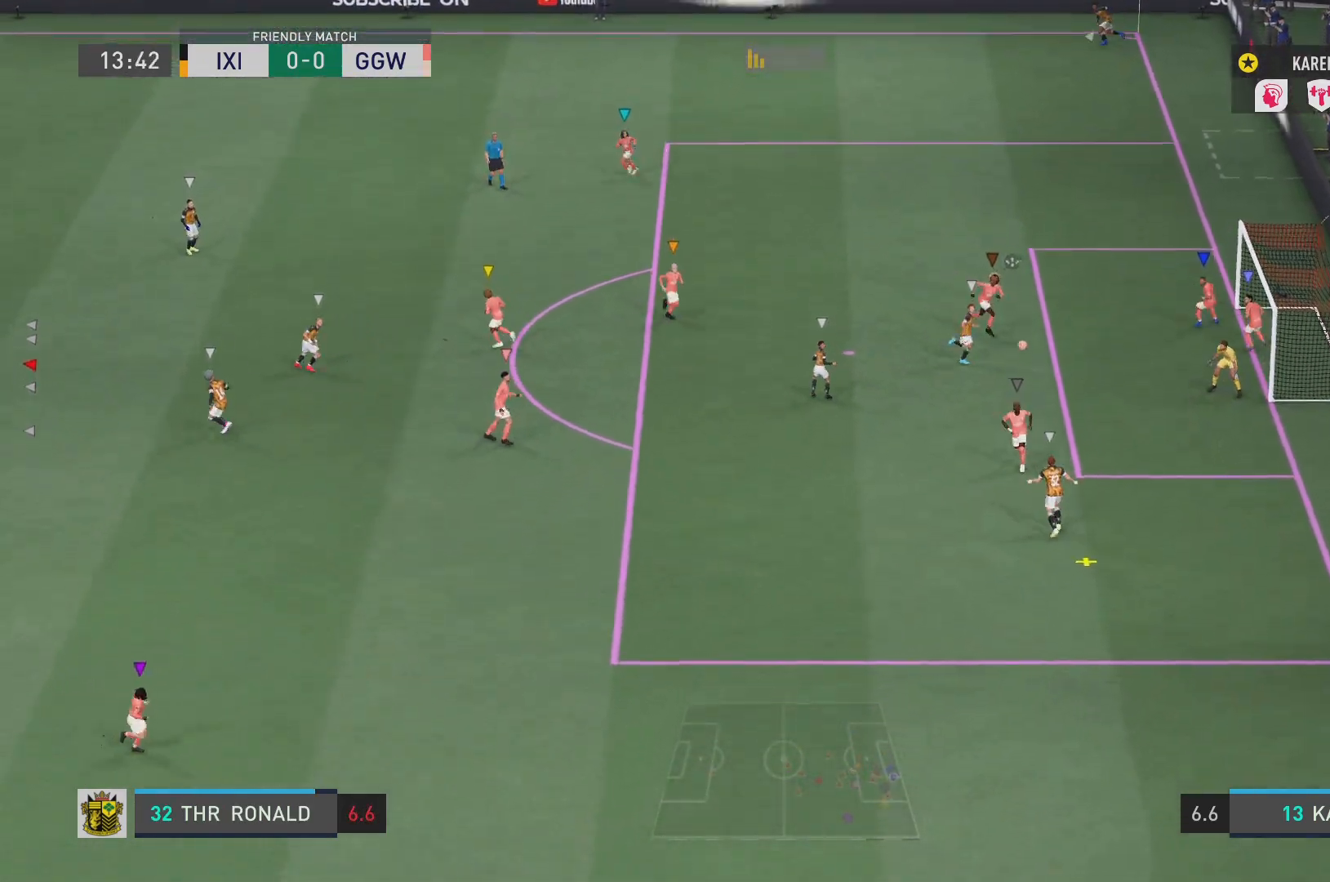
{"buttons": ["L1"], "left_stick": "center", "right_stick": "center", "events": []}
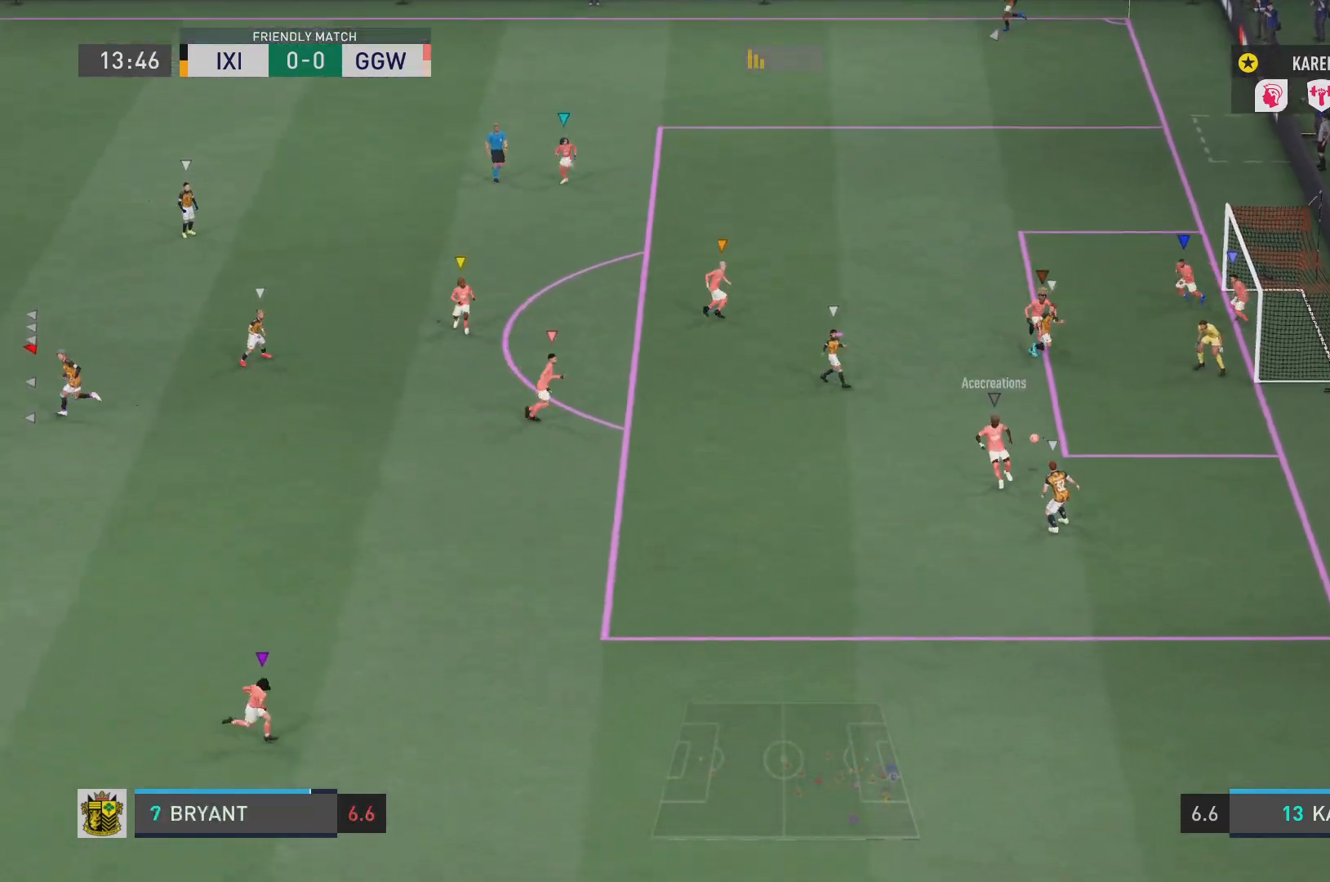
{"buttons": ["L1"], "left_stick": "center", "right_stick": "center", "events": []}
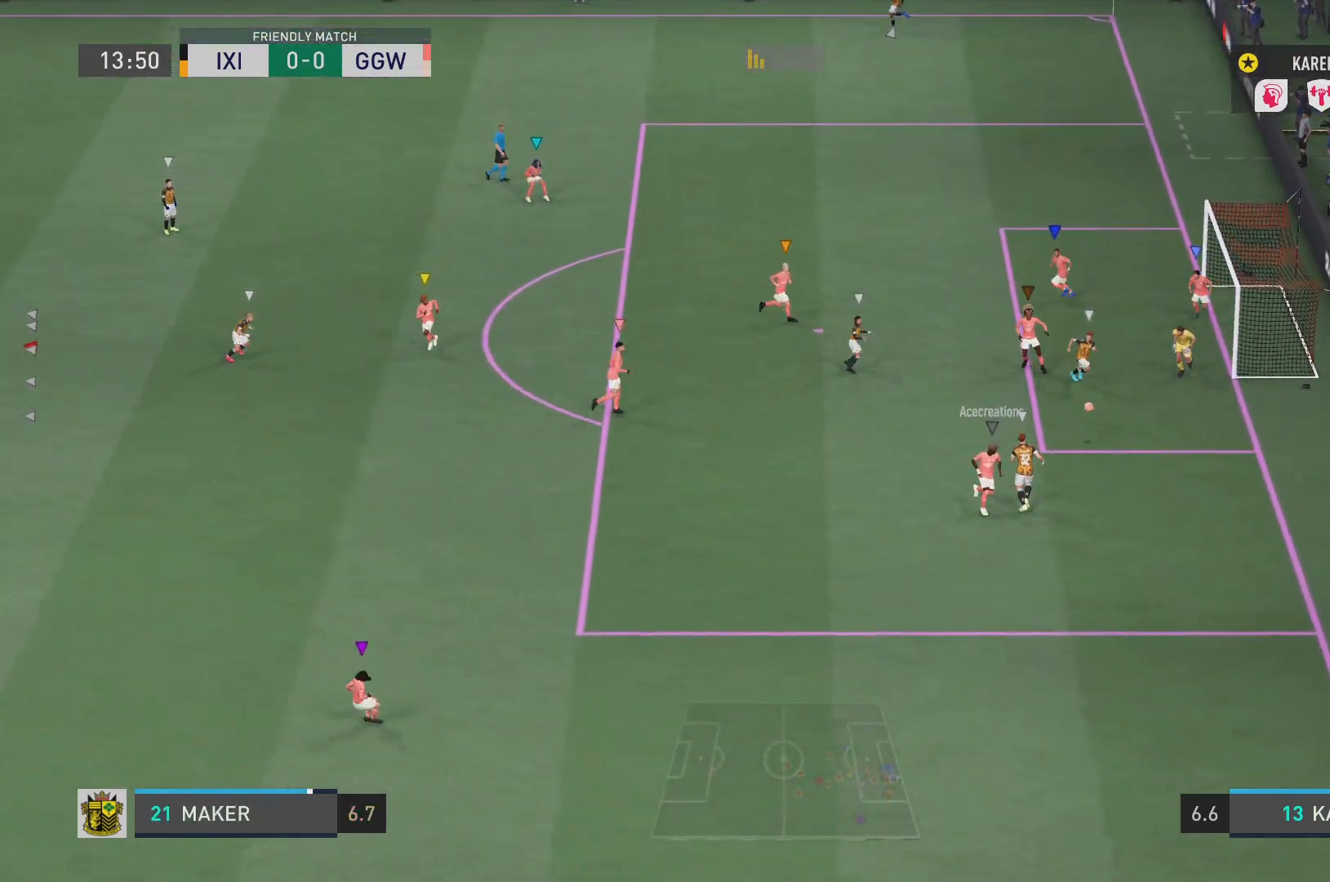
{"buttons": ["L1"], "left_stick": "center", "right_stick": "center", "events": []}
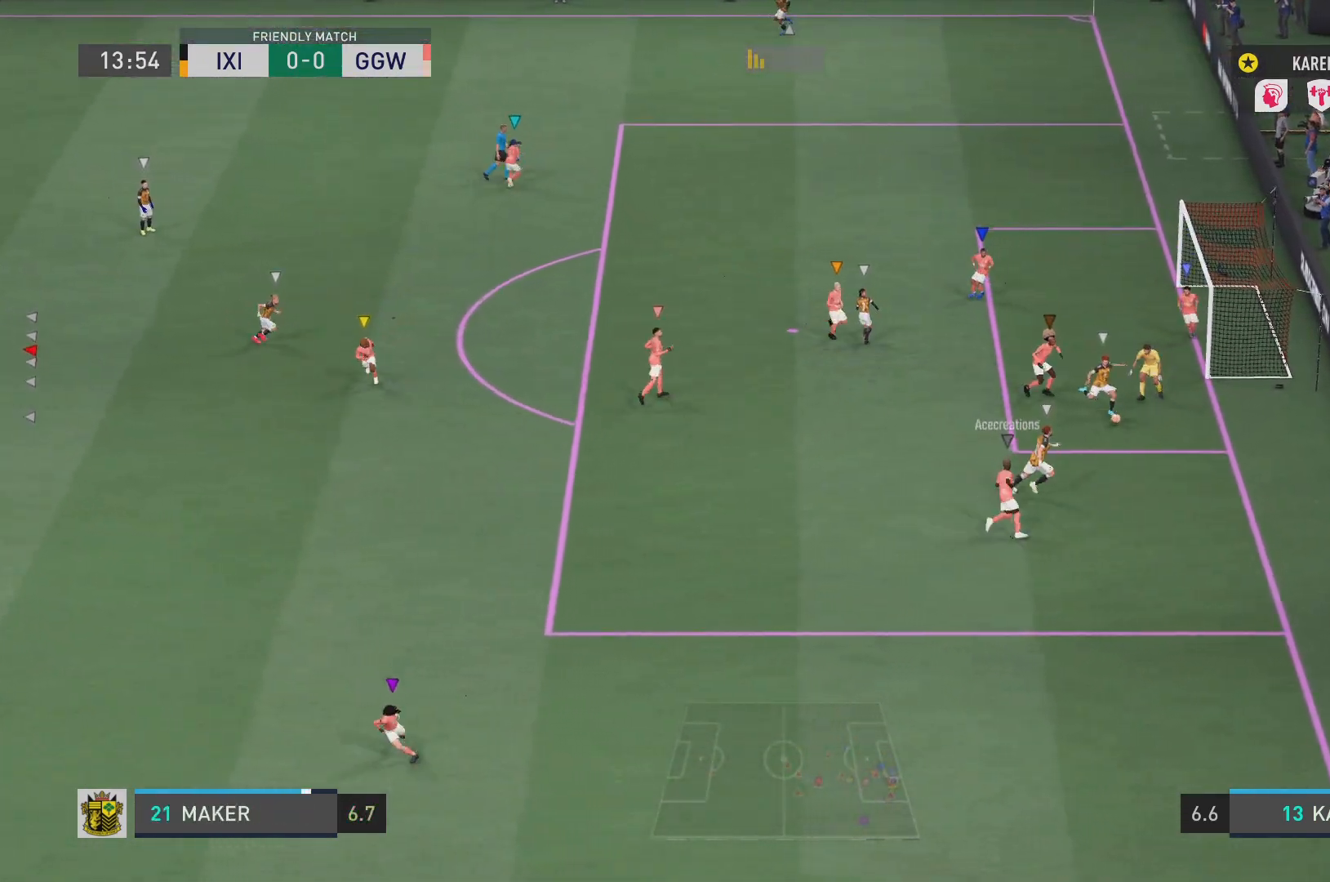
{"buttons": ["L1"], "left_stick": "center", "right_stick": "center", "events": []}
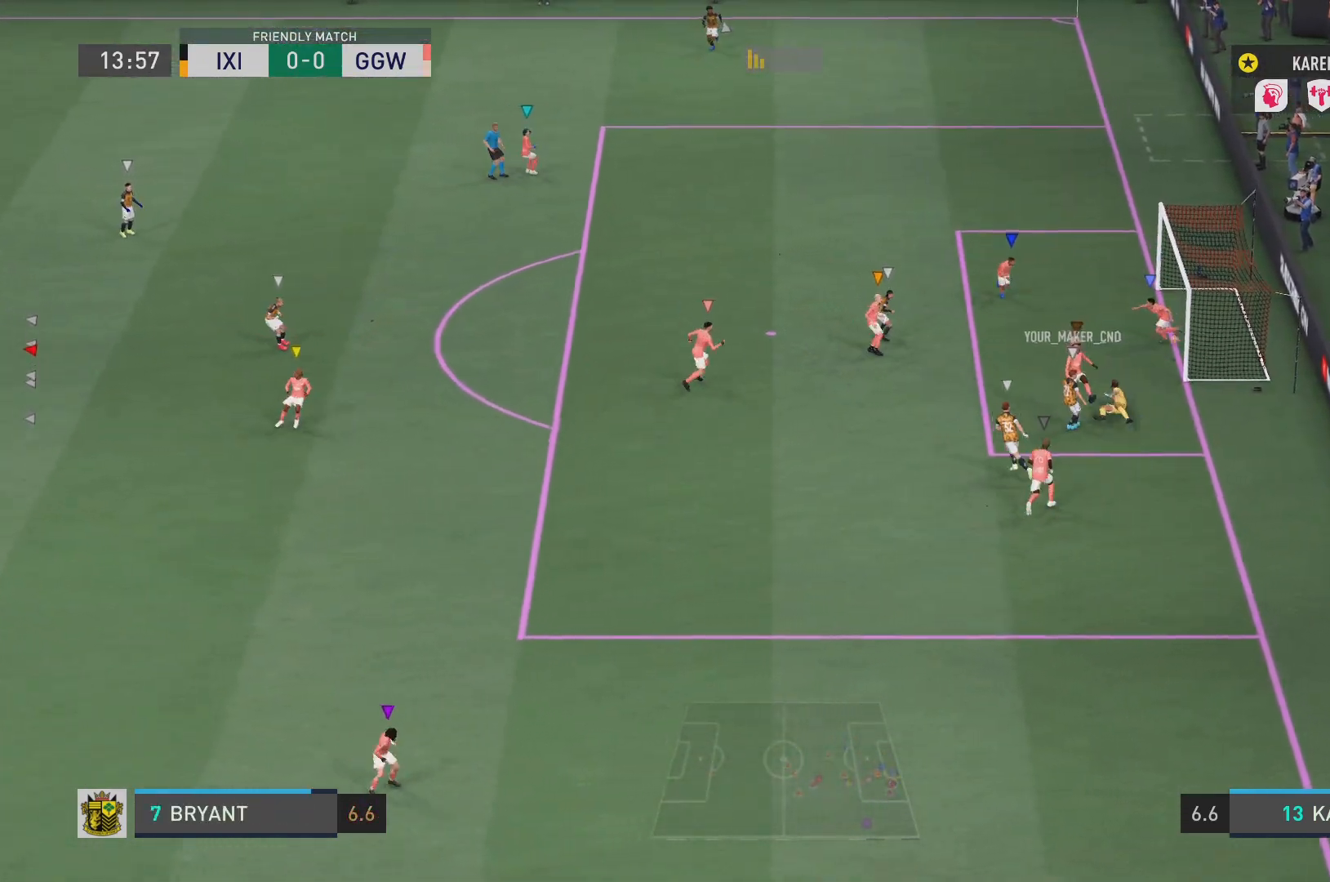
{"buttons": ["L1"], "left_stick": "center", "right_stick": "center", "events": []}
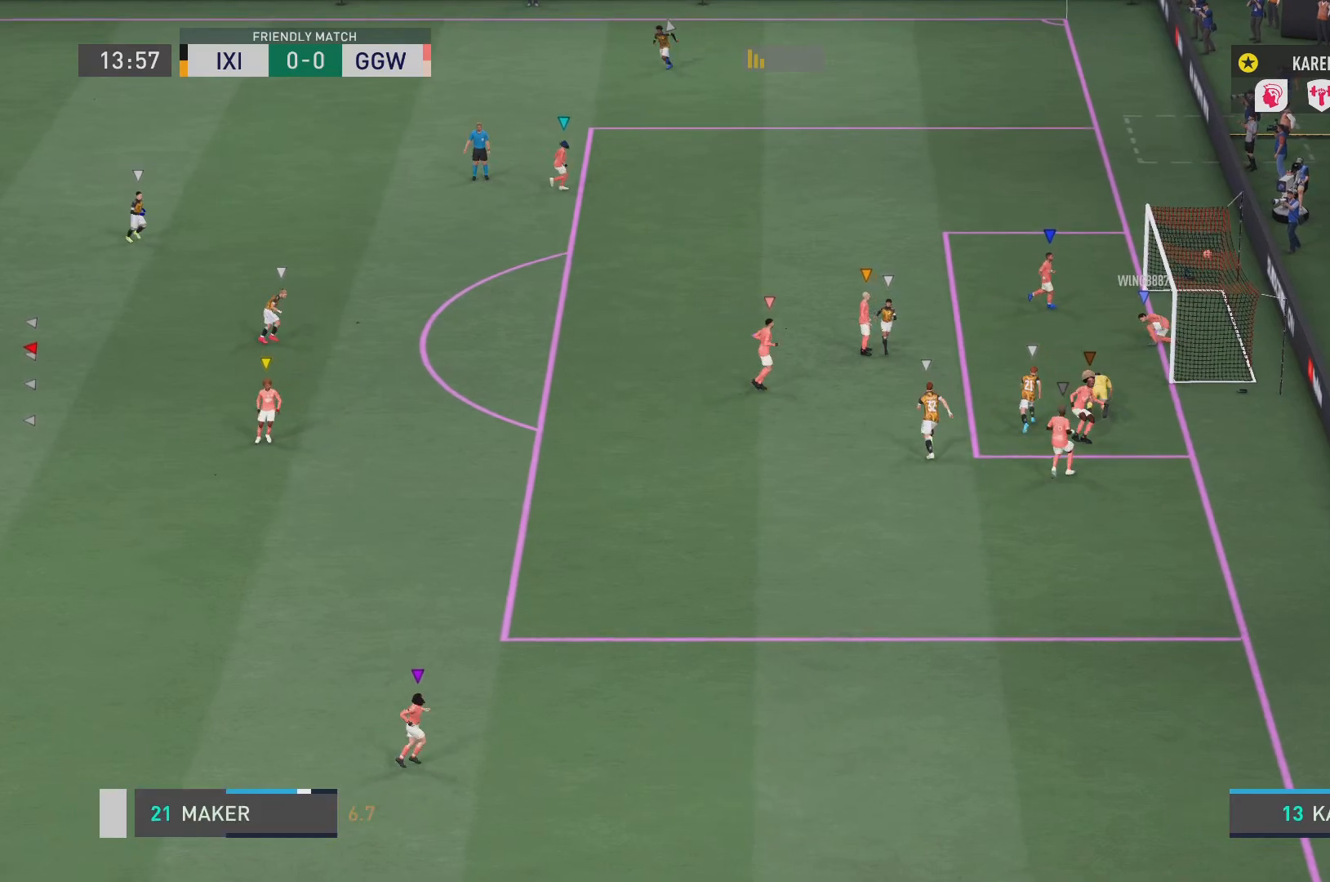
{"buttons": ["L1"], "left_stick": "center", "right_stick": "center", "events": []}
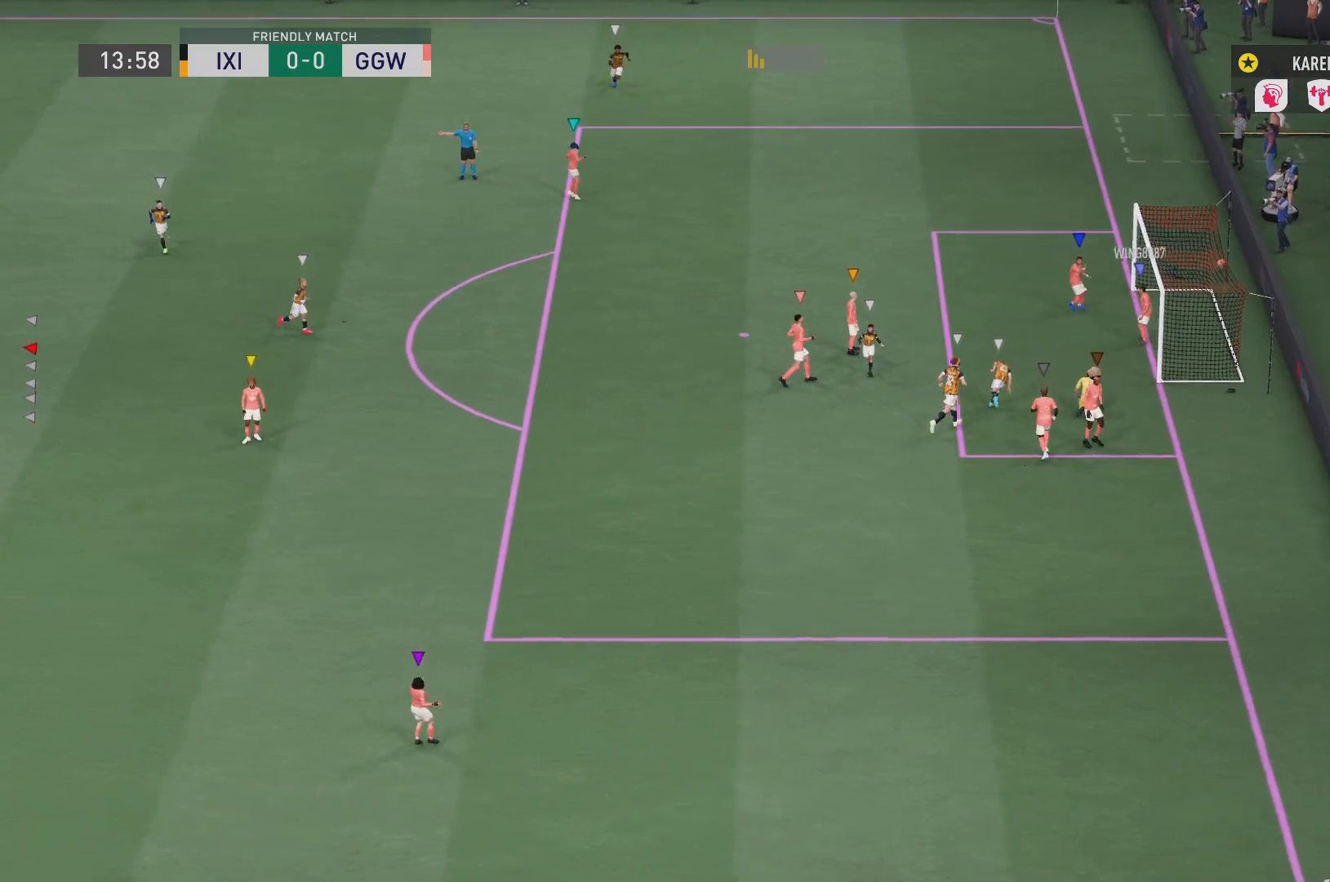
{"buttons": ["L1"], "left_stick": "center", "right_stick": "center", "events": []}
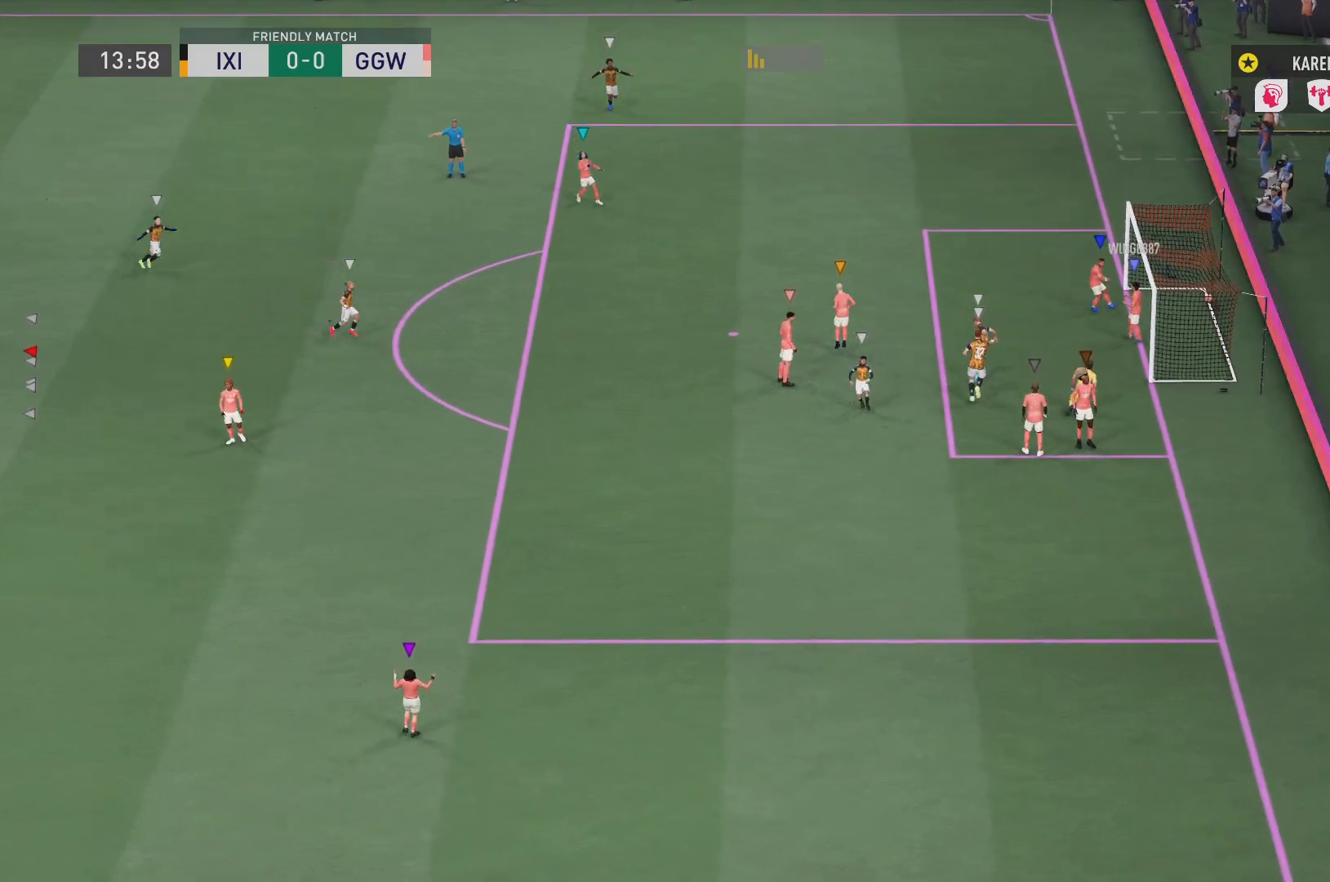
{"buttons": ["L1"], "left_stick": "center", "right_stick": "center", "events": []}
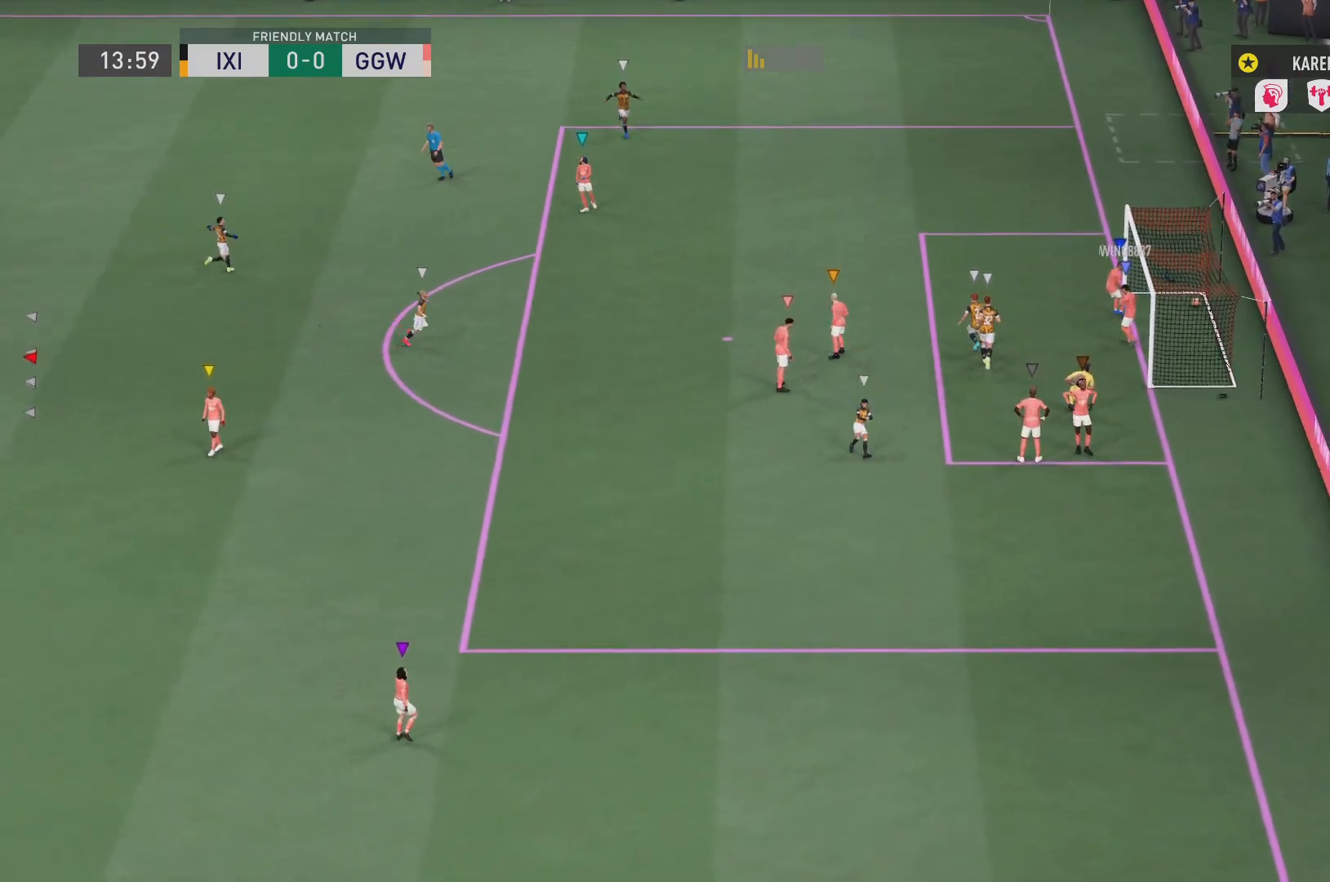
{"buttons": ["L1"], "left_stick": "center", "right_stick": "center", "events": []}
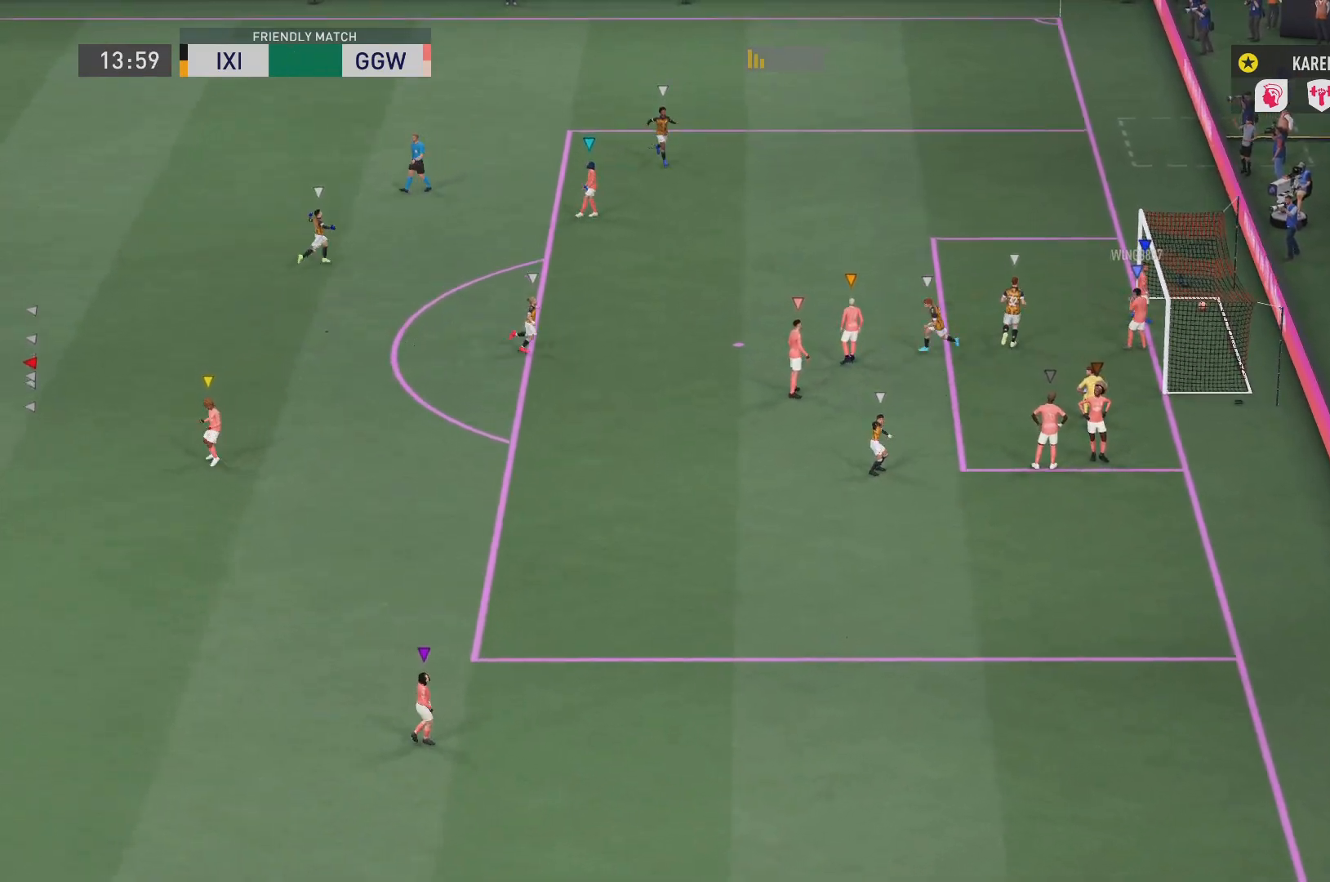
{"buttons": ["L1"], "left_stick": "center", "right_stick": "center", "events": []}
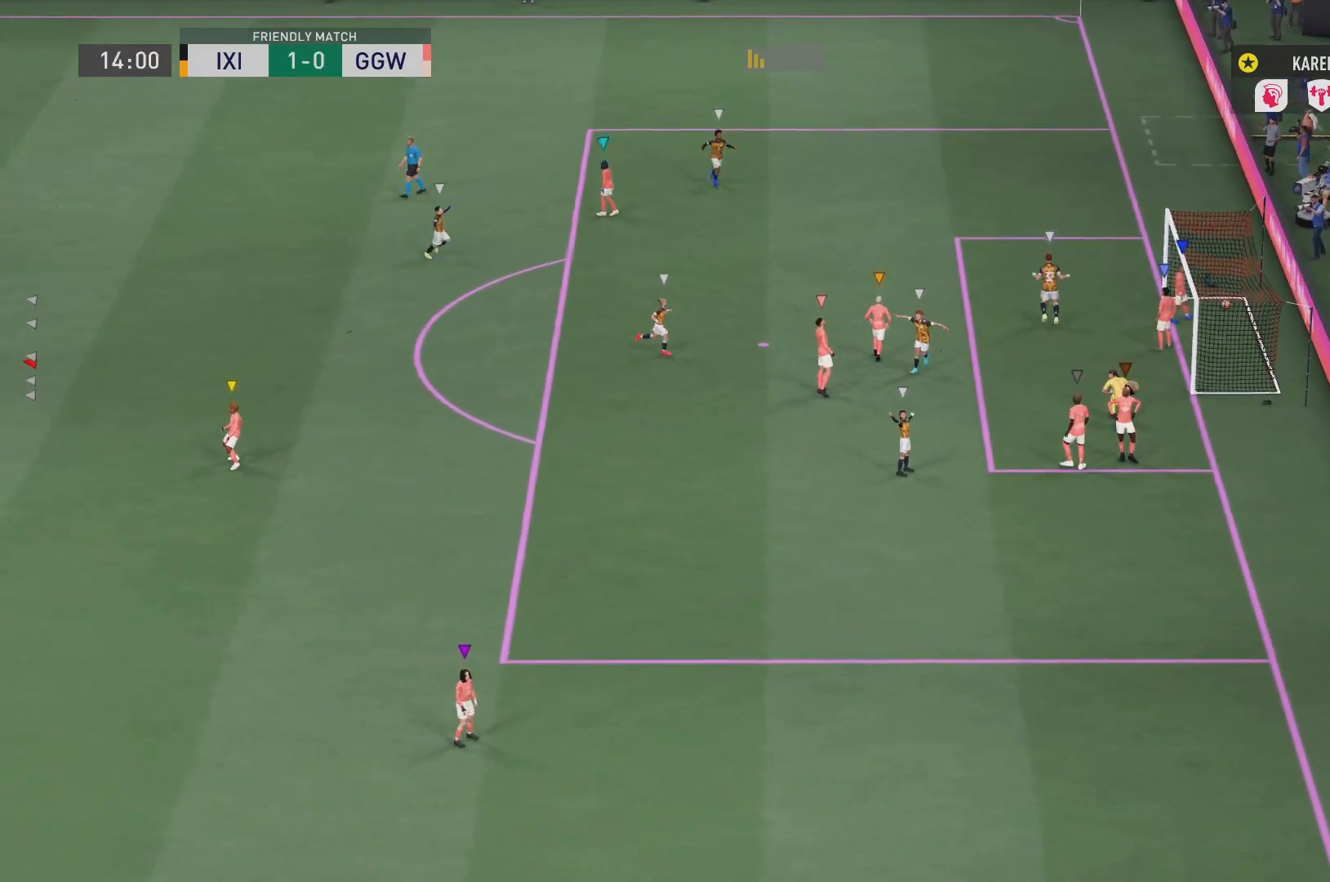
{"buttons": ["L1"], "left_stick": "center", "right_stick": "center", "events": []}
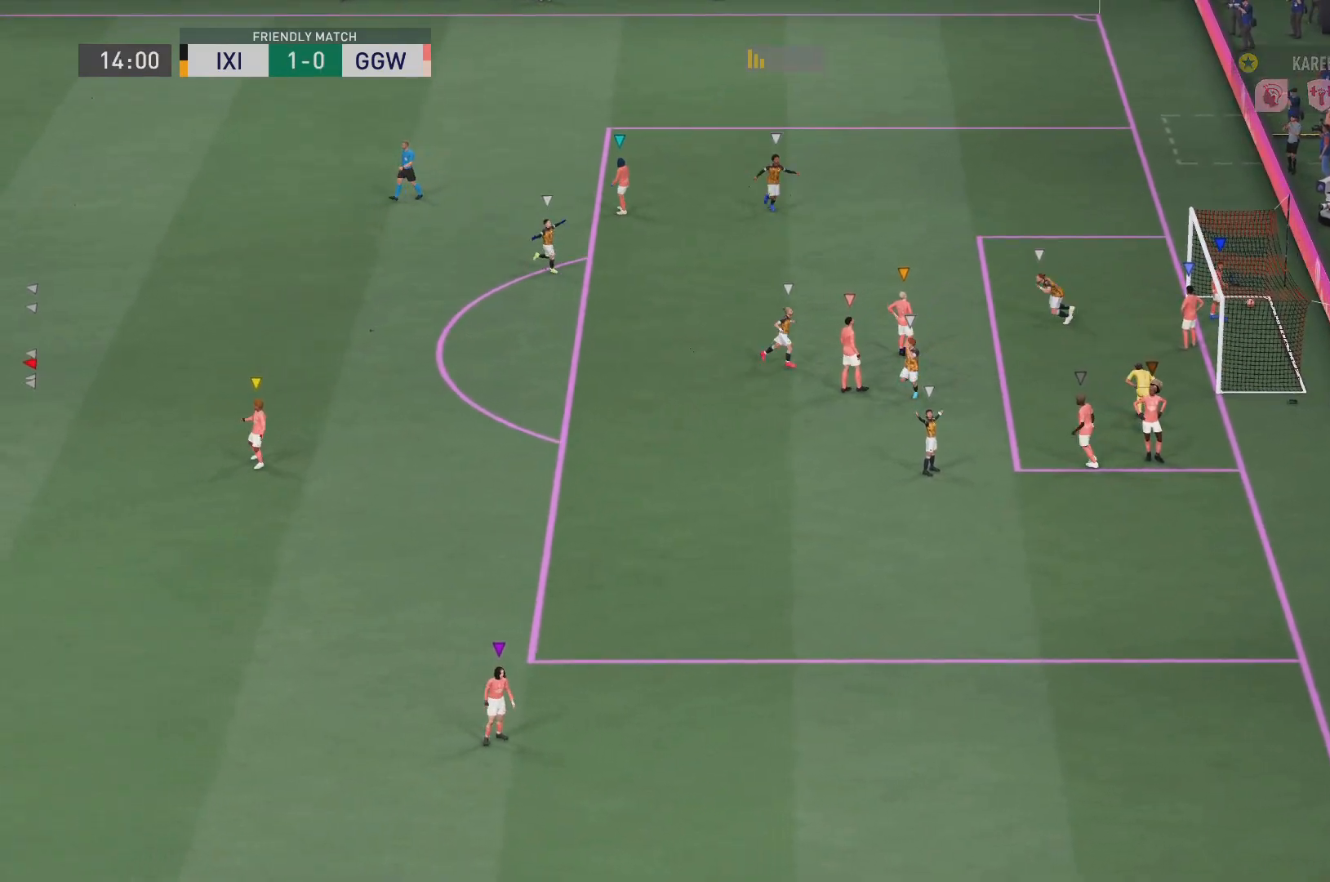
{"buttons": ["L1"], "left_stick": "center", "right_stick": "center", "events": []}
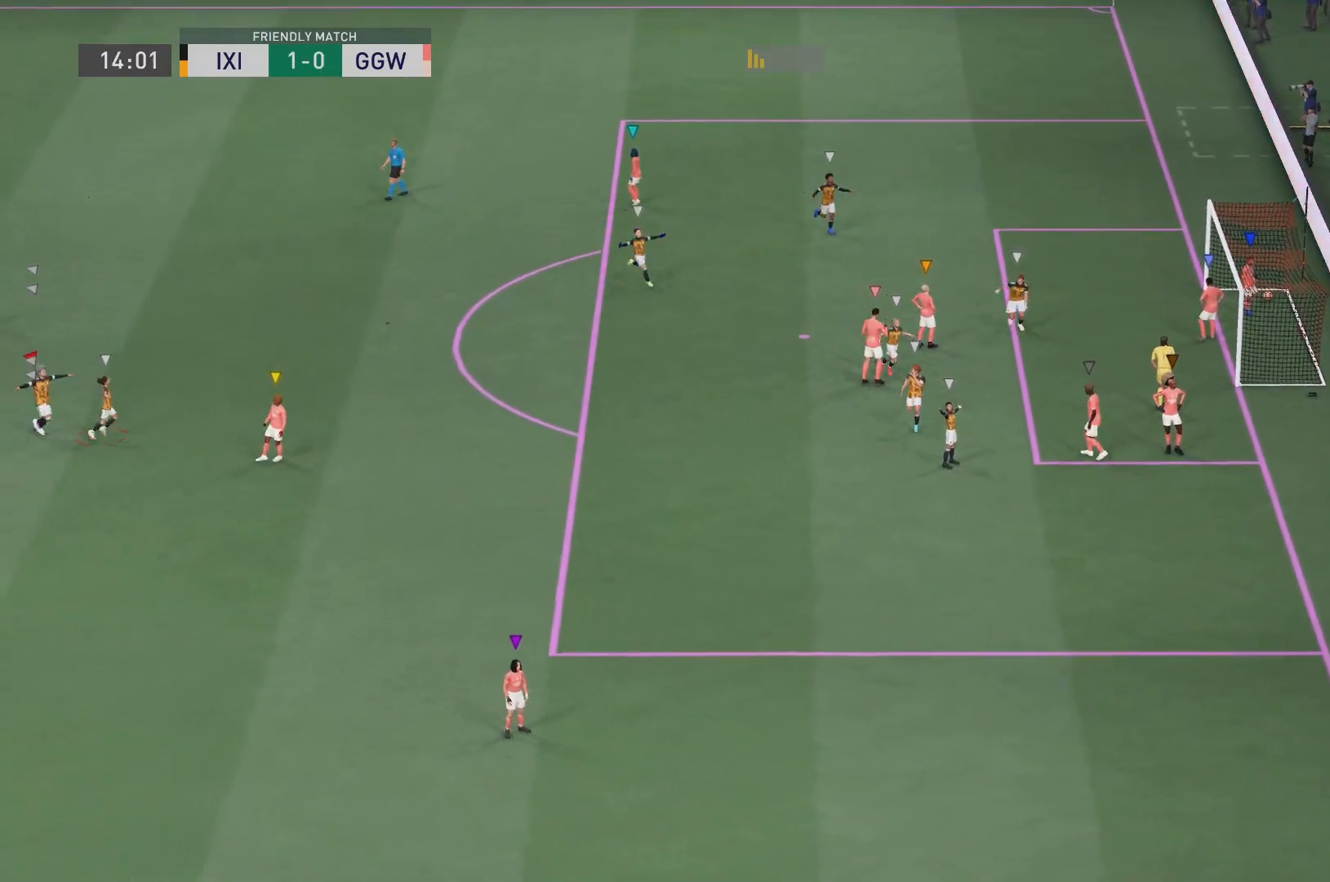
{"buttons": ["L1"], "left_stick": "center", "right_stick": "center", "events": []}
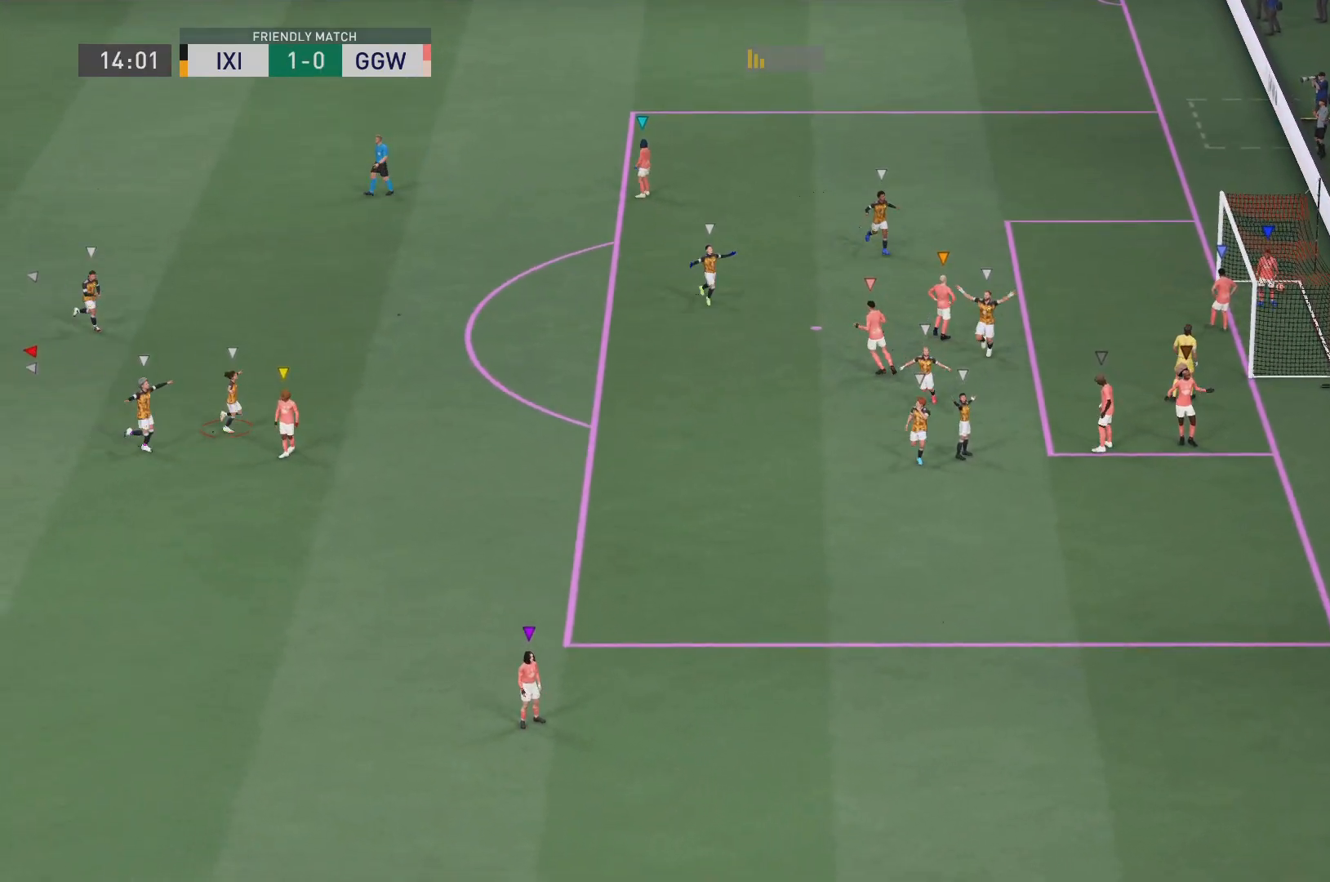
{"buttons": ["L1"], "left_stick": "center", "right_stick": "center", "events": []}
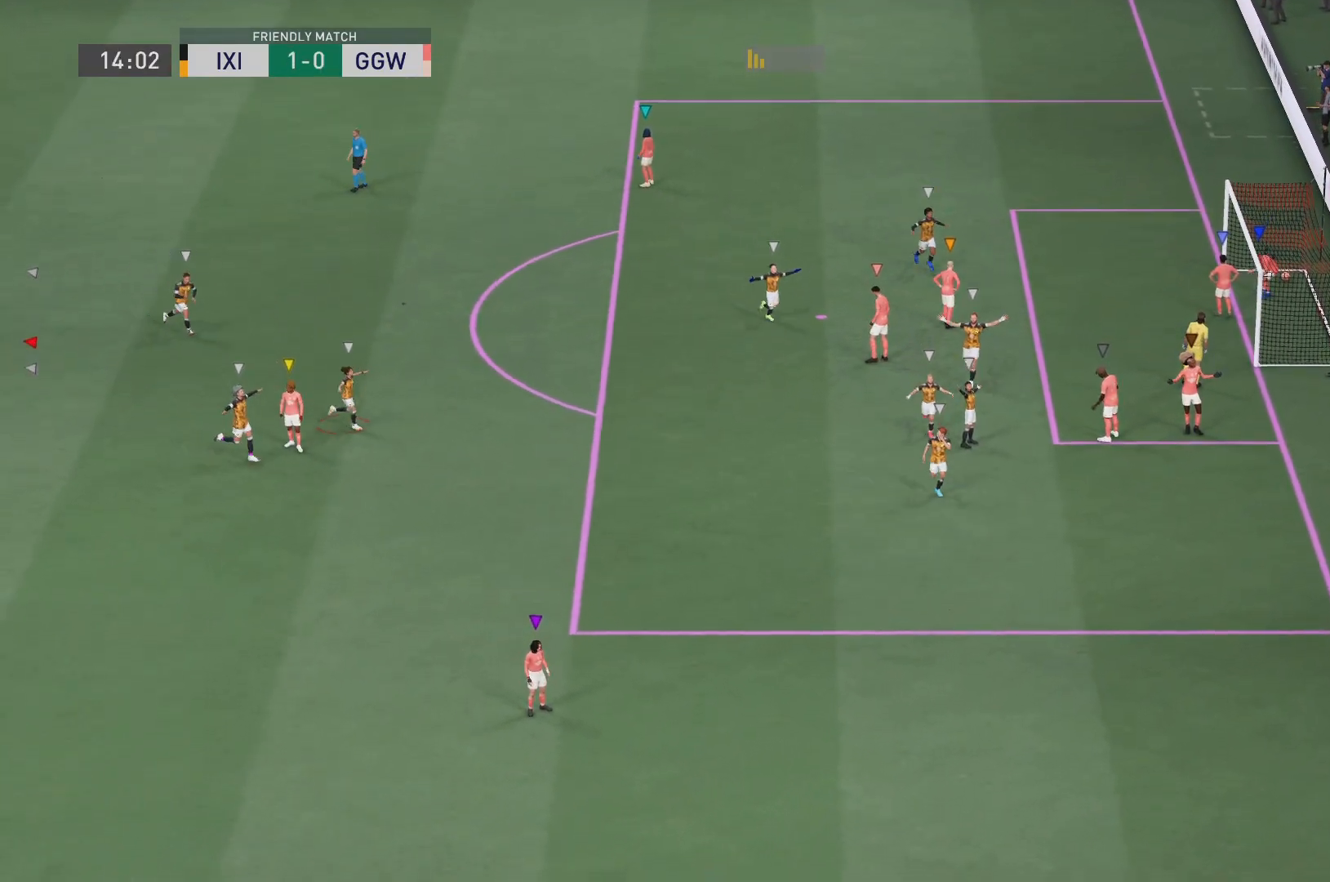
{"buttons": ["L1"], "left_stick": "center", "right_stick": "center", "events": []}
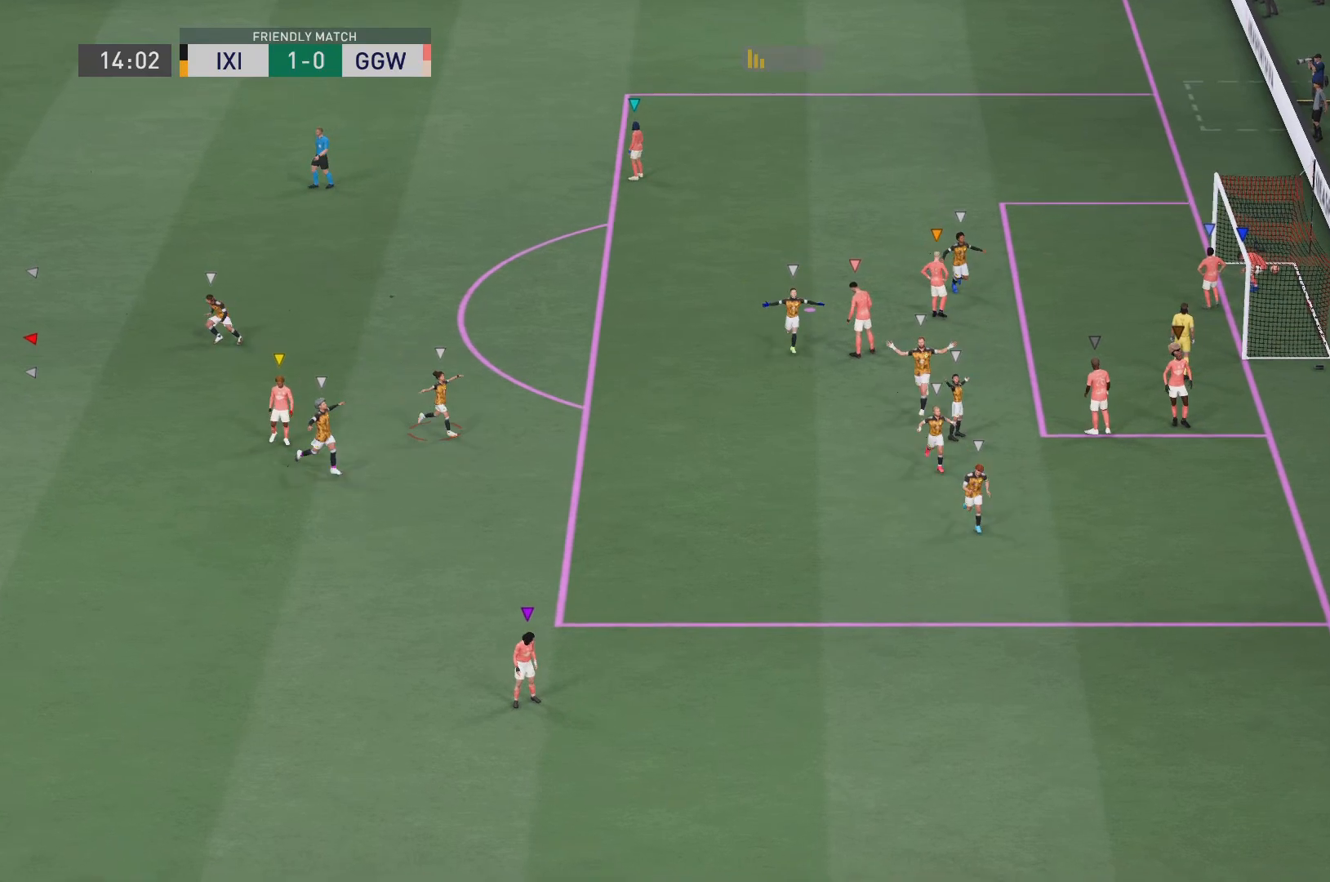
{"buttons": ["L1"], "left_stick": "center", "right_stick": "center", "events": []}
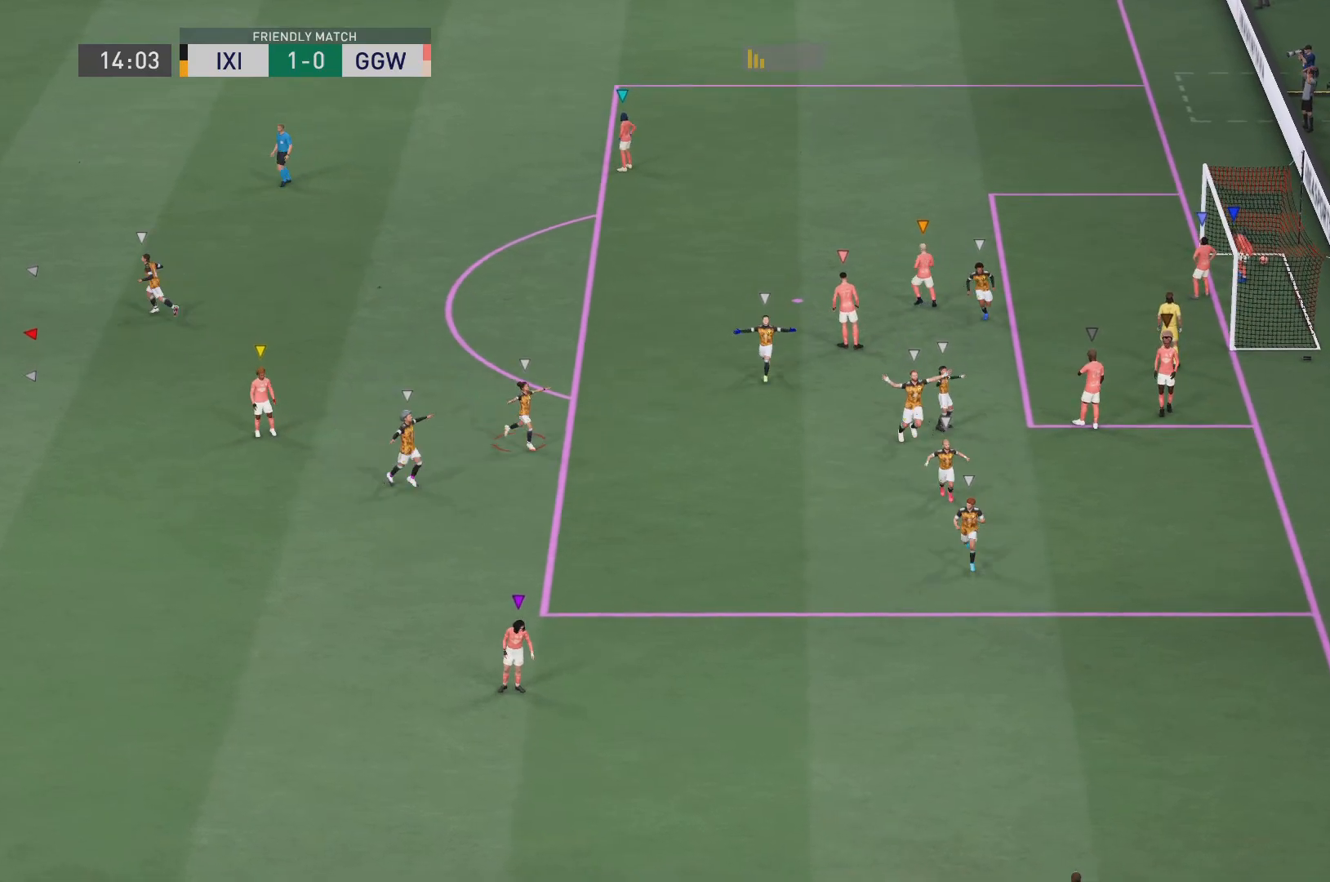
{"buttons": ["L1"], "left_stick": "center", "right_stick": "center", "events": []}
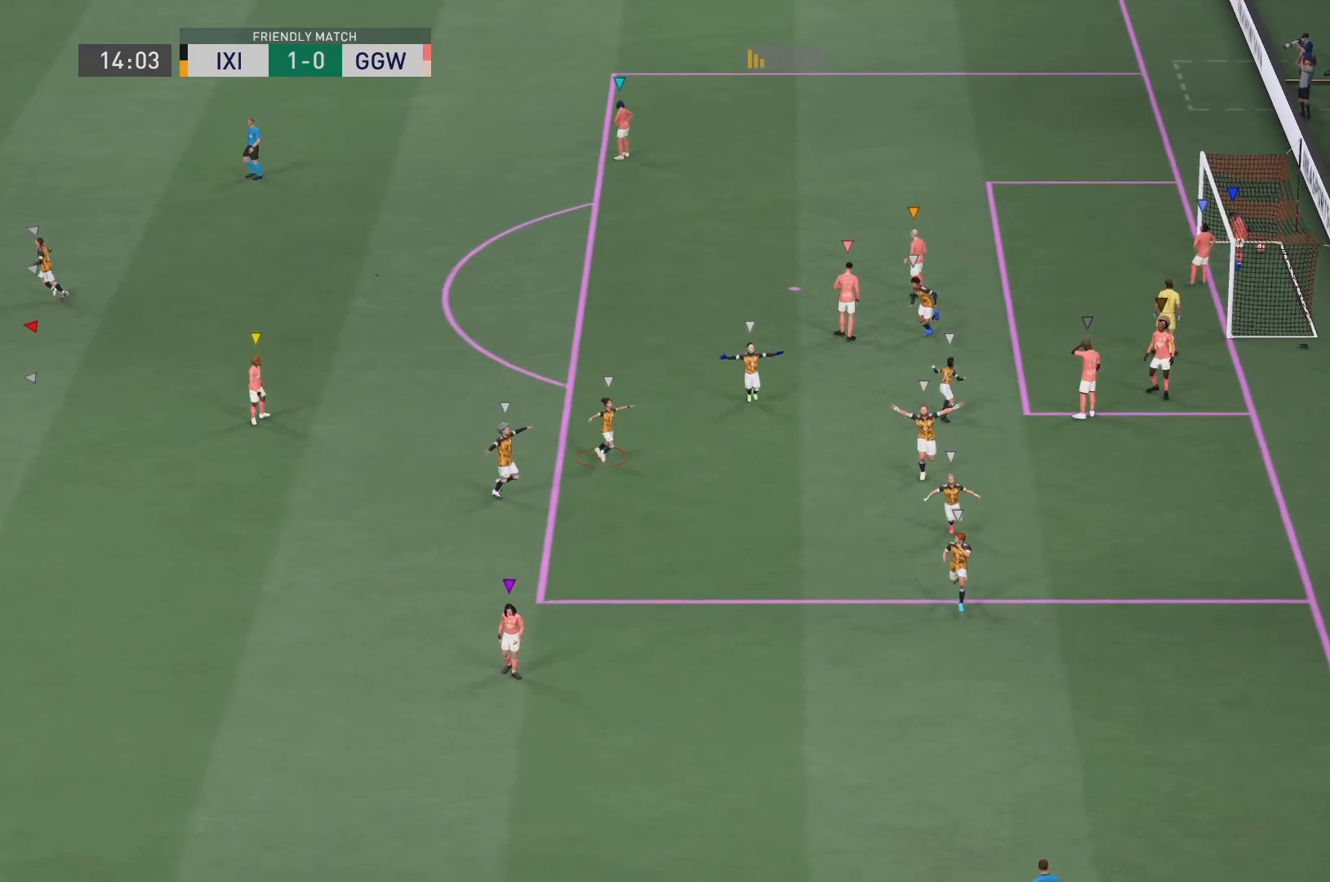
{"buttons": ["L1"], "left_stick": "center", "right_stick": "center", "events": []}
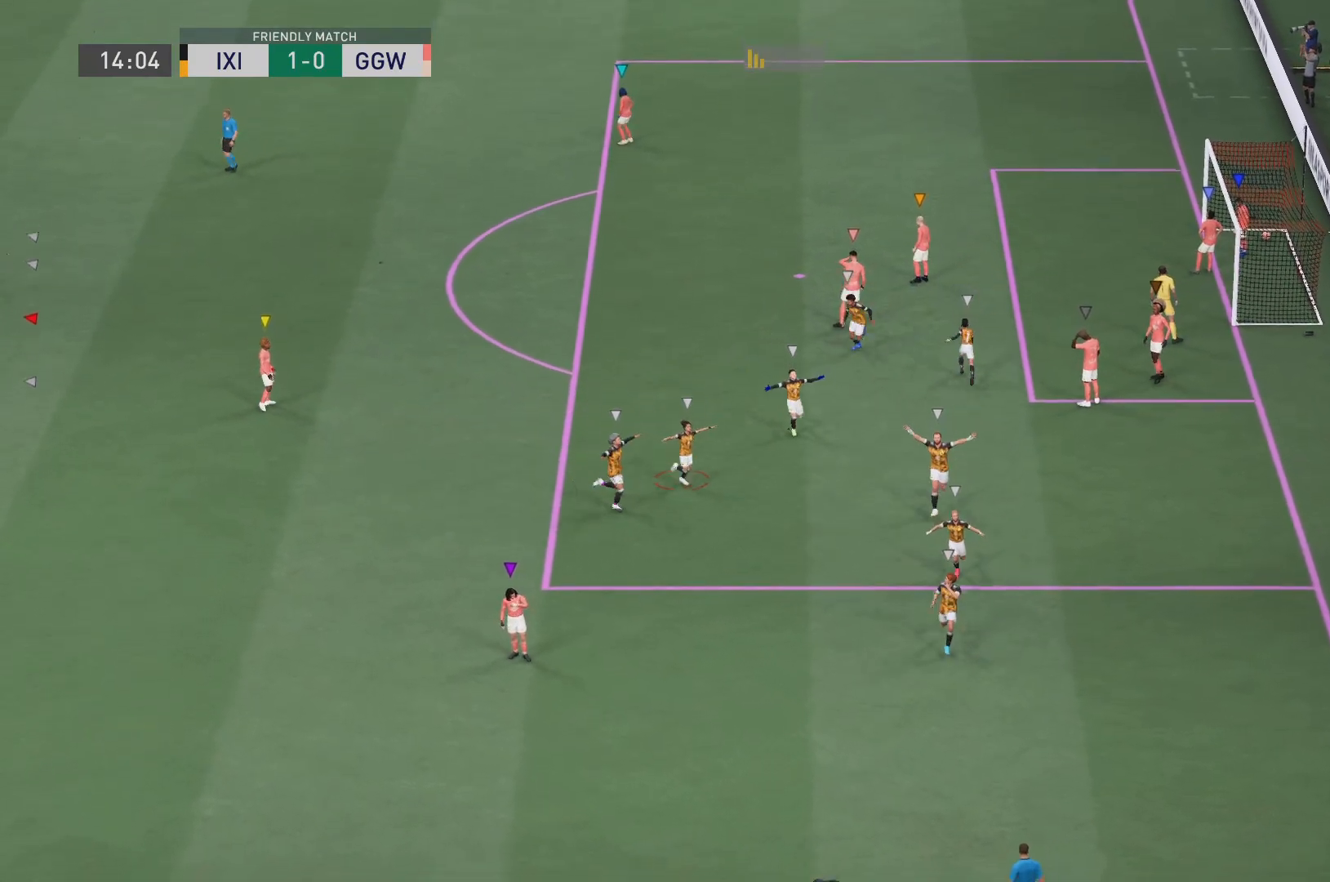
{"buttons": ["L1"], "left_stick": "center", "right_stick": "center", "events": []}
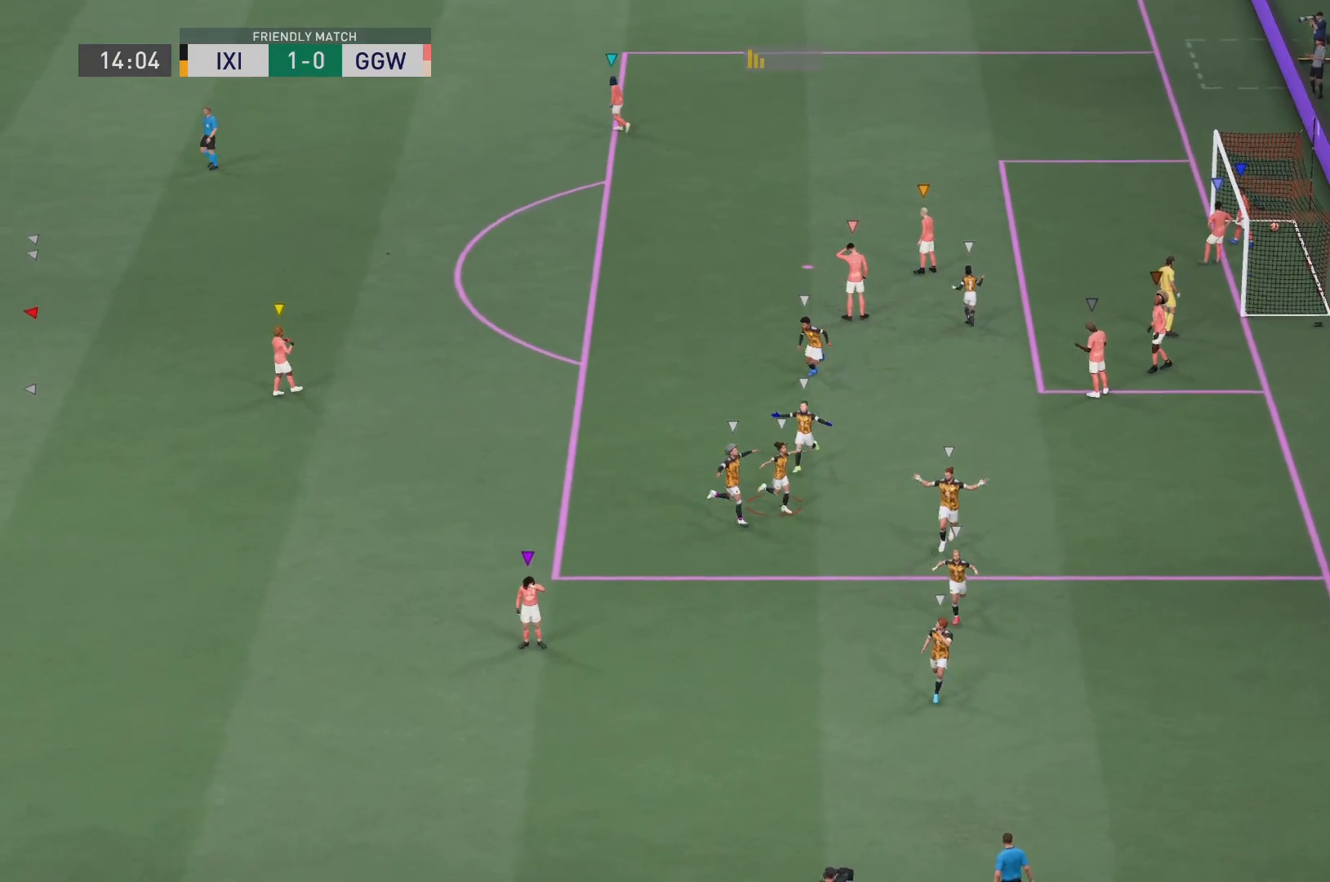
{"buttons": ["L1"], "left_stick": "center", "right_stick": "center", "events": []}